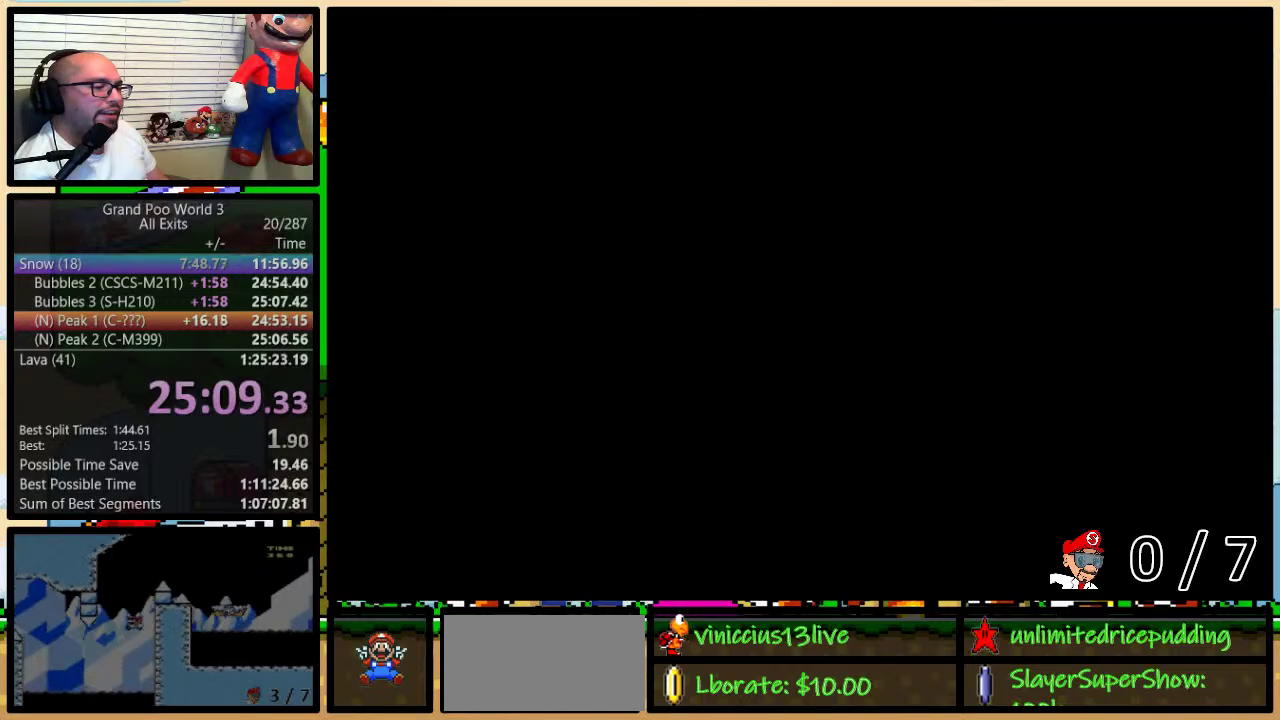
Gameplay with a controller (Nintendo layout); each line is a JSON object with the inputs held at the frame after it. "events" lists button and stick changes between this image and that frame as [ms after this image, input, new state], when the widget could be followed in between. Not read: DPAD_LEFT L3 R3.
{"buttons": [], "events": []}
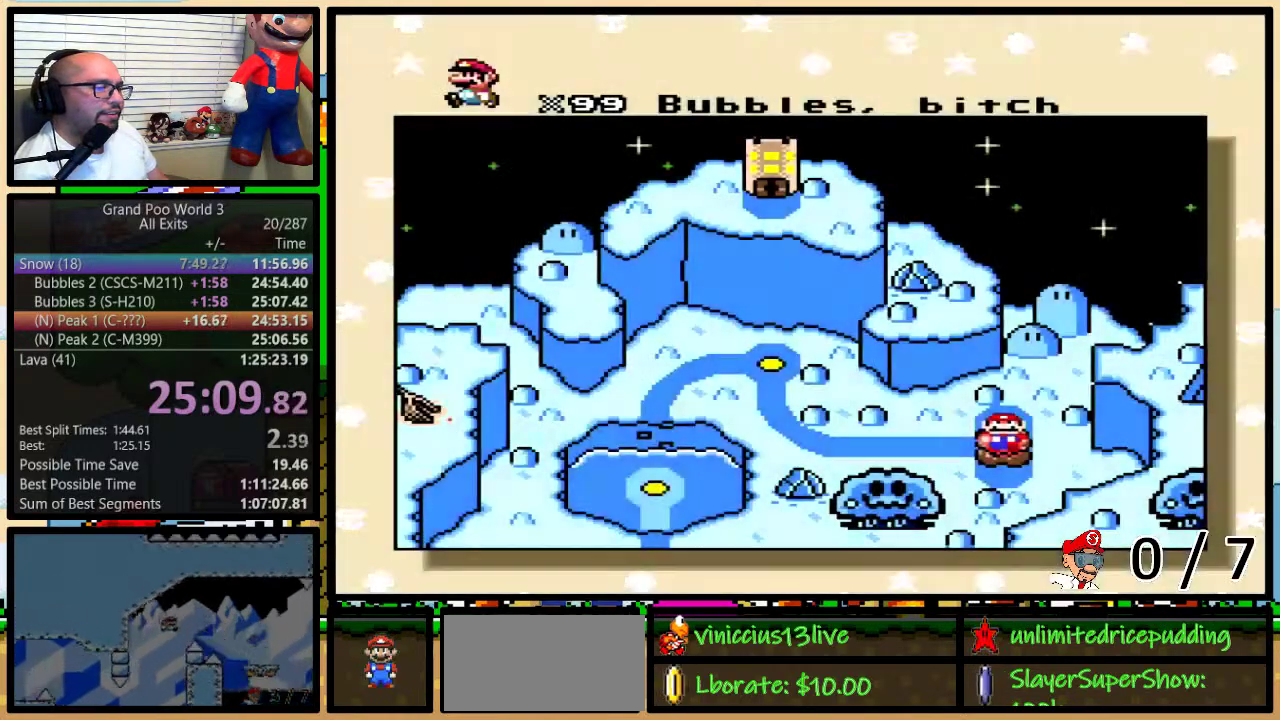
{"buttons": [], "events": []}
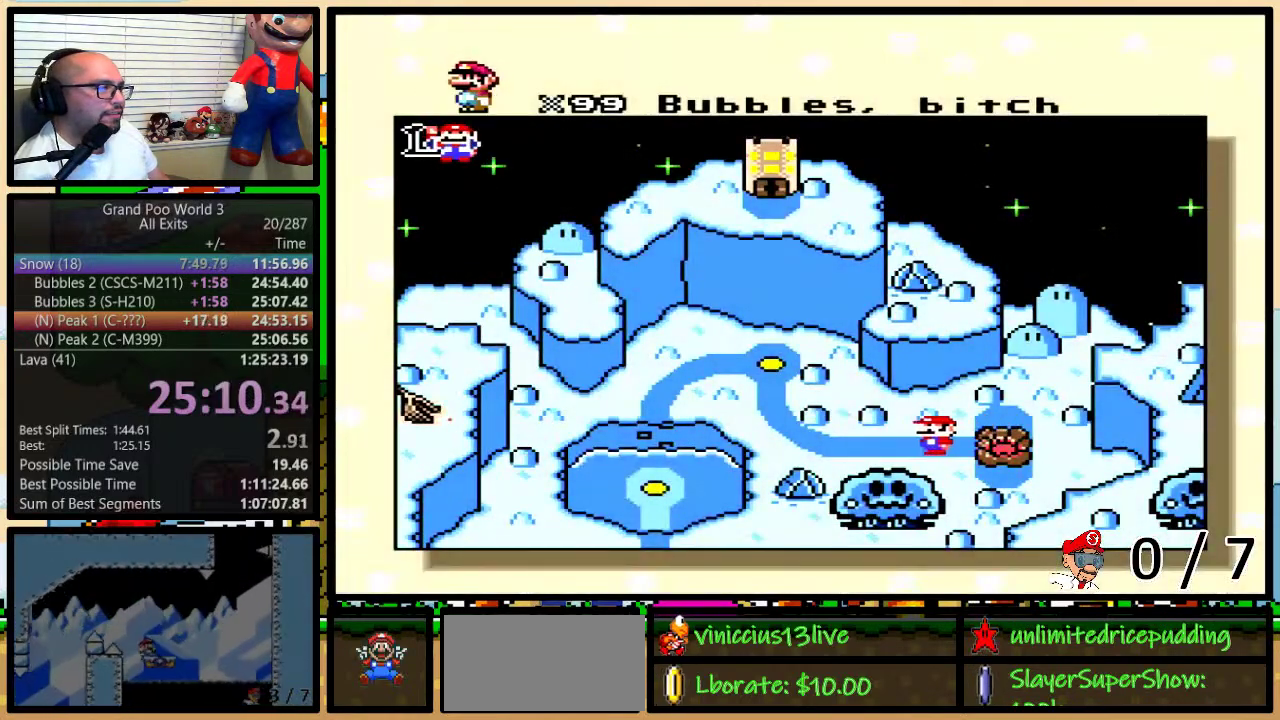
{"buttons": [], "events": []}
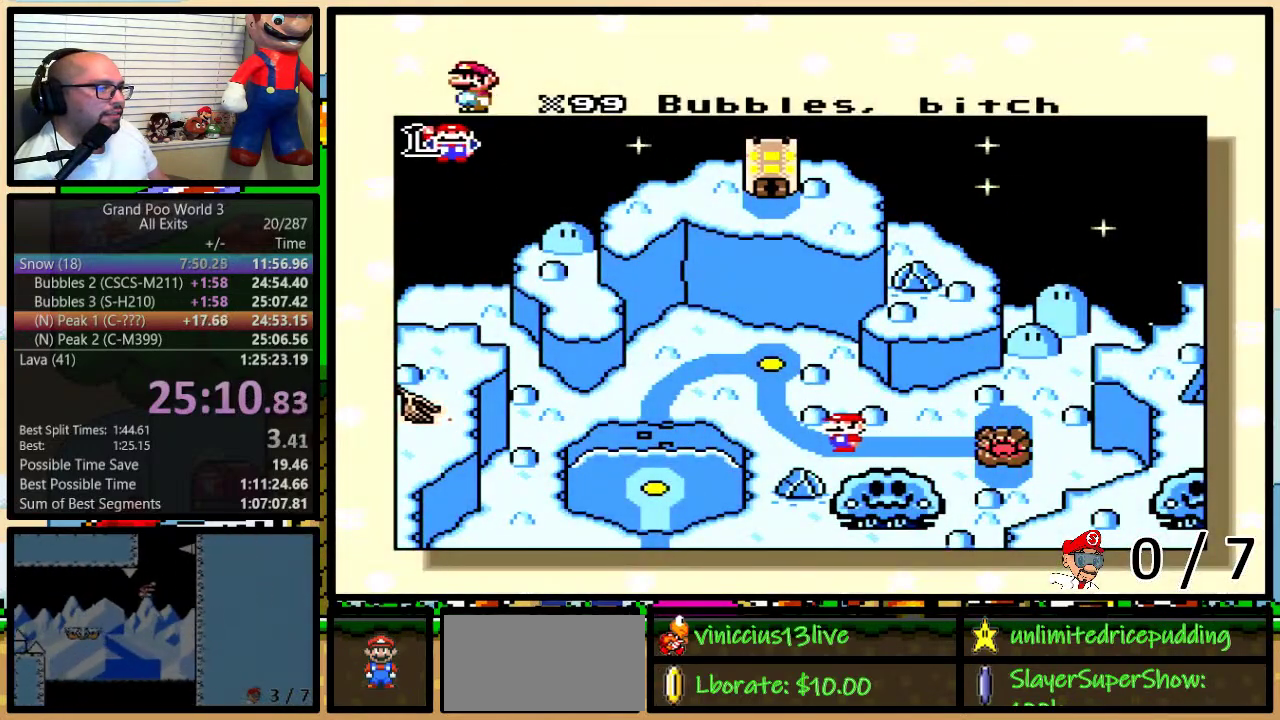
{"buttons": ["A", "Y"], "events": [[133, "Y", "down"], [167, "Y", "up"], [200, "X", "down"], [267, "X", "up"], [267, "Y", "down"], [300, "Y", "up"], [350, "B", "down"], [350, "Y", "down"], [383, "B", "up"], [383, "X", "down"], [417, "B", "down"], [417, "Y", "up"], [483, "A", "down"], [483, "B", "up"], [483, "X", "up"], [483, "Y", "down"]]}
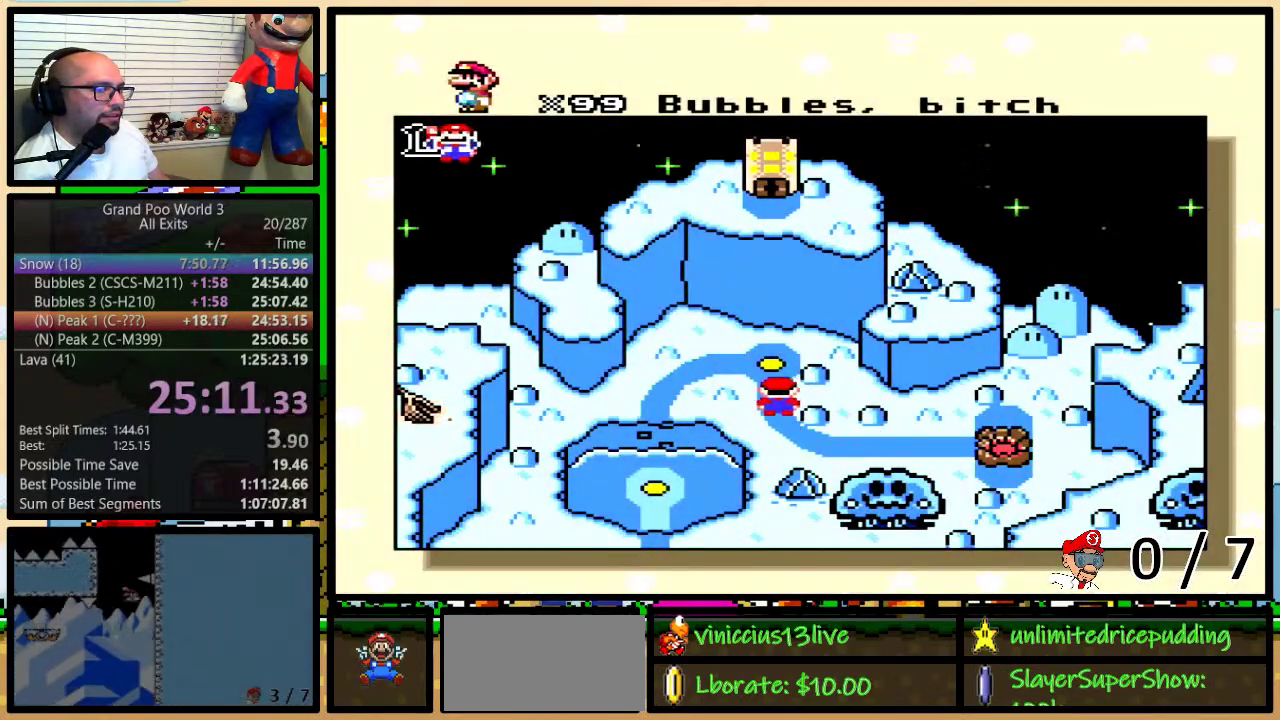
{"buttons": ["B", "X", "Y"], "events": [[17, "Y", "up"], [33, "B", "down"], [67, "A", "up"], [67, "X", "down"], [67, "Y", "down"], [100, "B", "up"], [100, "Y", "up"], [167, "B", "down"], [167, "X", "up"], [167, "Y", "down"], [200, "A", "down"], [200, "B", "up"], [200, "Y", "up"], [233, "X", "down"], [267, "A", "up"], [267, "B", "down"], [267, "Y", "down"], [317, "B", "up"], [317, "Y", "up"], [350, "X", "up"], [383, "A", "down"], [383, "B", "down"], [383, "Y", "down"], [417, "B", "up"], [417, "X", "down"], [417, "Y", "up"], [450, "A", "up"], [500, "B", "down"], [500, "Y", "down"]]}
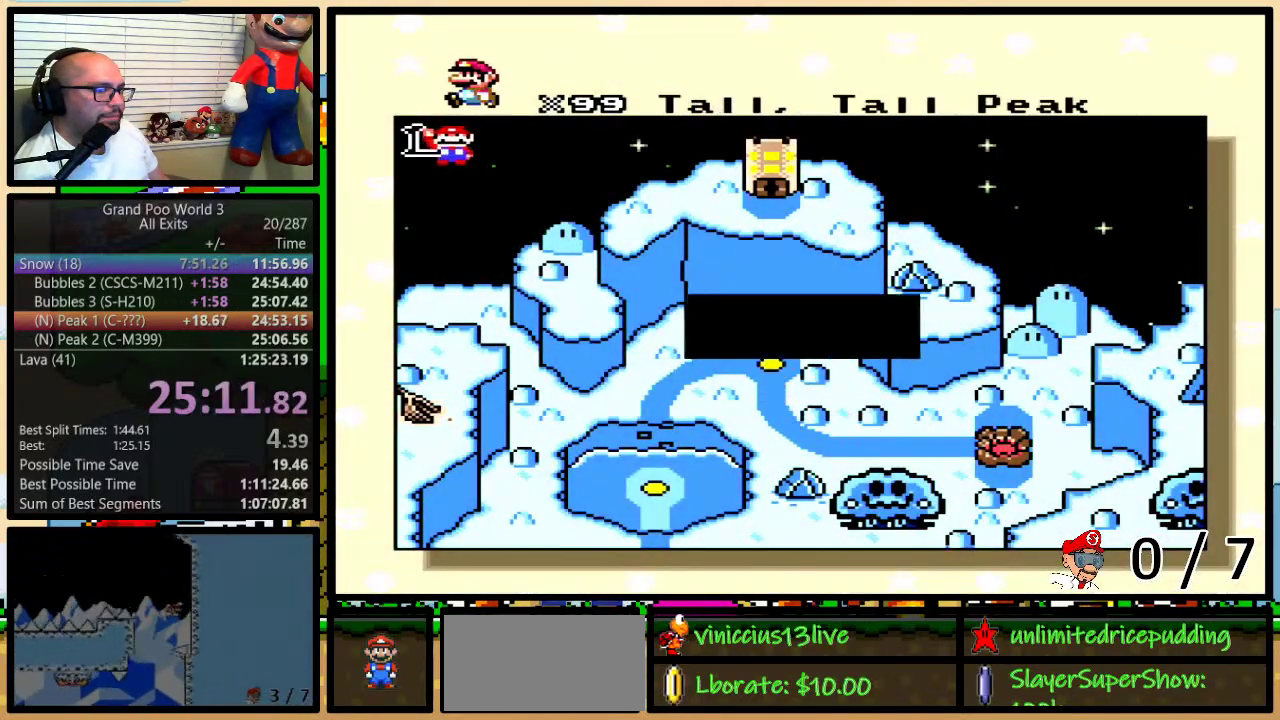
{"buttons": ["A"], "events": [[33, "B", "up"], [33, "X", "up"], [33, "Y", "up"], [67, "A", "down"], [100, "B", "down"], [100, "Y", "down"], [133, "A", "up"], [133, "B", "up"], [133, "X", "down"], [133, "Y", "up"], [200, "B", "down"], [200, "Y", "down"], [233, "X", "up"], [250, "A", "down"], [250, "B", "up"], [250, "Y", "up"], [317, "A", "up"], [317, "B", "down"], [317, "X", "down"], [317, "Y", "down"], [350, "Y", "up"], [383, "B", "up"], [417, "B", "down"], [417, "X", "up"], [417, "Y", "down"], [450, "A", "down"], [483, "B", "up"], [483, "Y", "up"]]}
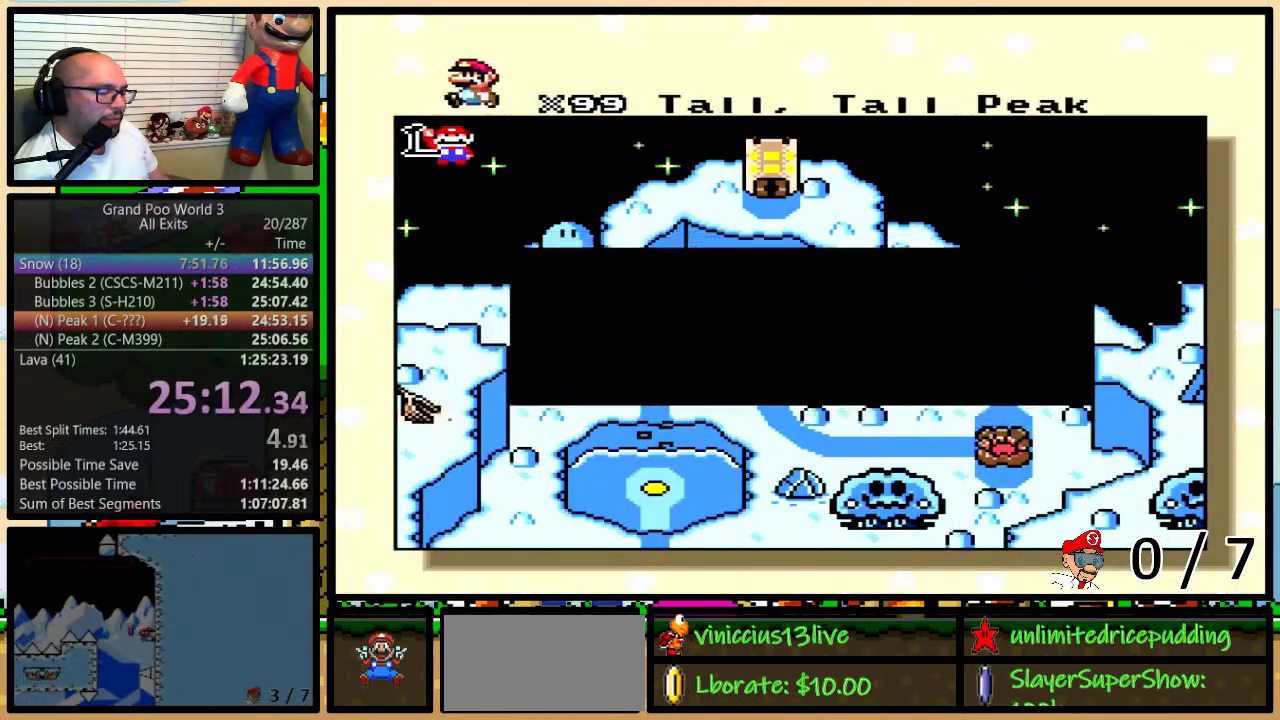
{"buttons": ["X"], "events": [[17, "A", "up"], [17, "B", "down"], [17, "X", "down"], [50, "Y", "down"], [83, "B", "up"], [83, "Y", "up"], [100, "B", "down"], [100, "X", "up"], [133, "Y", "down"], [167, "A", "down"], [167, "B", "up"], [200, "A", "up"], [200, "X", "down"], [200, "Y", "up"], [233, "B", "down"], [233, "Y", "down"], [250, "B", "up"], [283, "Y", "up"], [317, "X", "up"], [350, "A", "down"], [350, "B", "down"], [350, "Y", "down"], [383, "B", "up"], [383, "Y", "up"], [417, "A", "up"], [417, "X", "down"], [450, "B", "down"], [450, "Y", "down"], [483, "B", "up"], [483, "Y", "up"]]}
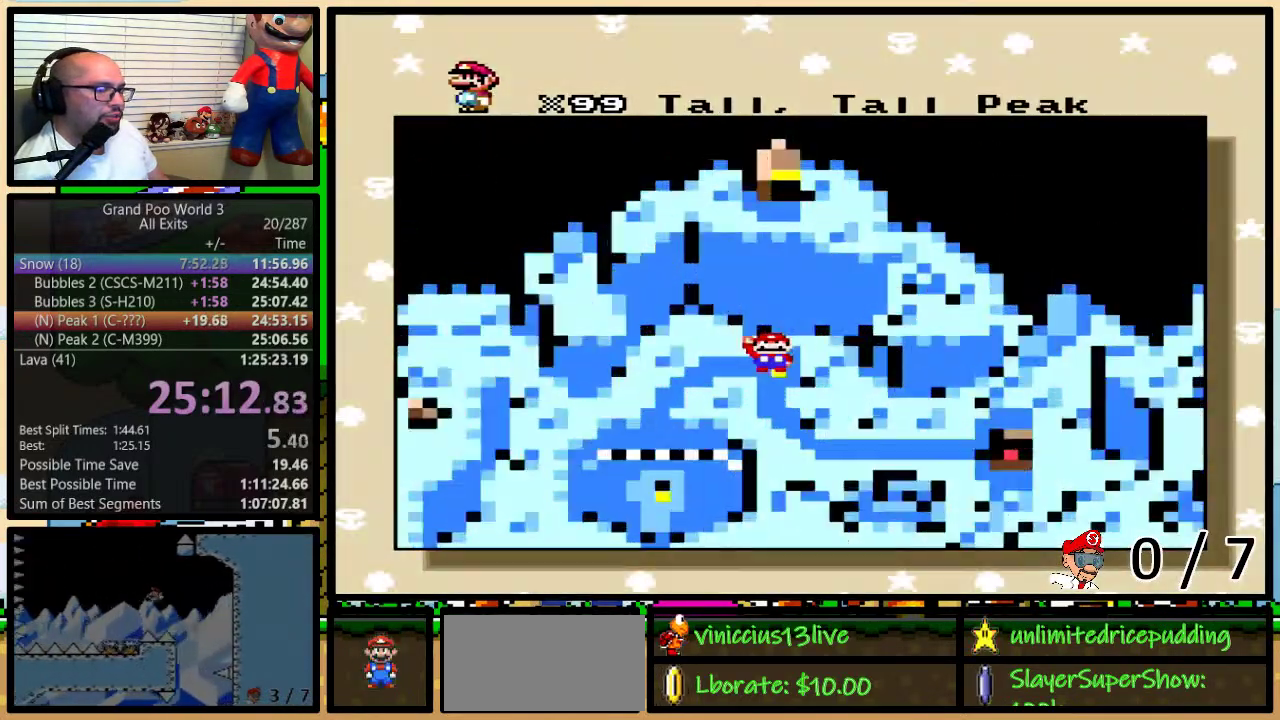
{"buttons": ["B", "X", "Y"], "events": [[33, "A", "down"], [33, "B", "down"], [33, "X", "up"], [117, "A", "up"], [117, "X", "down"], [150, "Y", "down"], [200, "B", "up"], [200, "X", "up"], [200, "Y", "up"], [233, "A", "down"], [250, "Y", "down"], [317, "A", "up"], [317, "X", "down"], [317, "Y", "up"], [350, "B", "down"], [383, "Y", "down"]]}
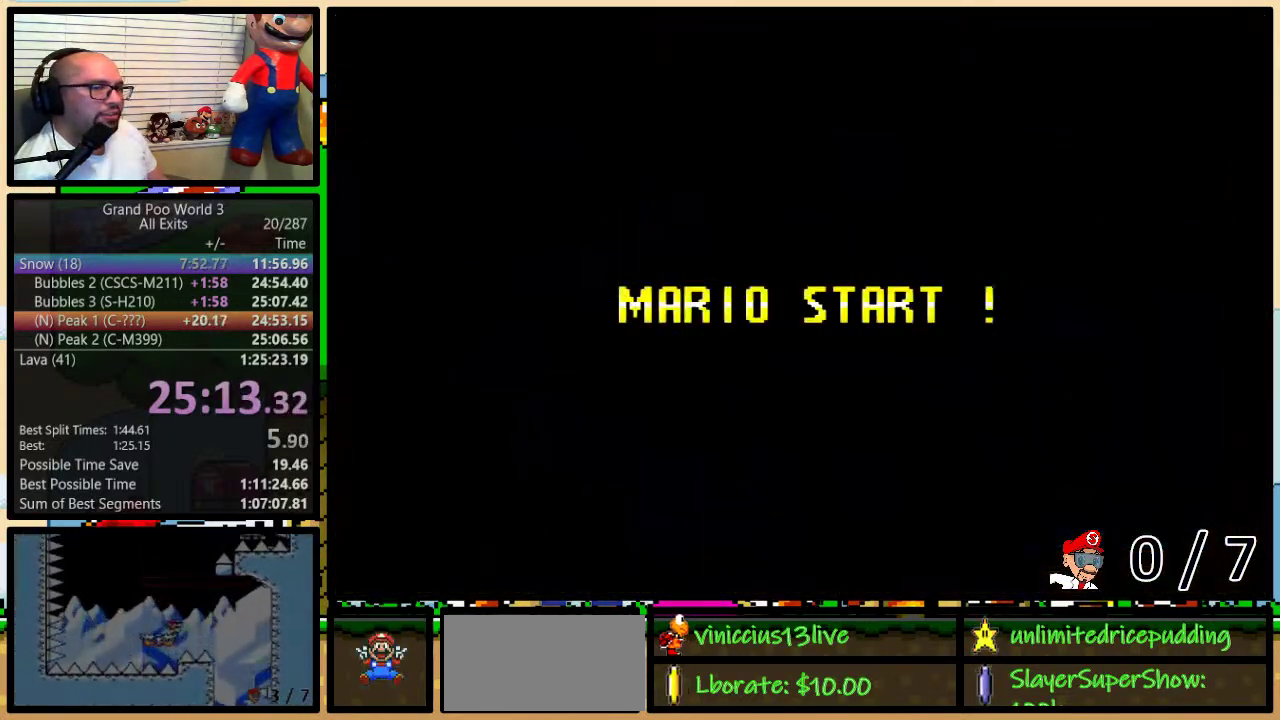
{"buttons": ["B", "Y"], "events": [[50, "B", "up"], [50, "X", "up"], [467, "B", "down"]]}
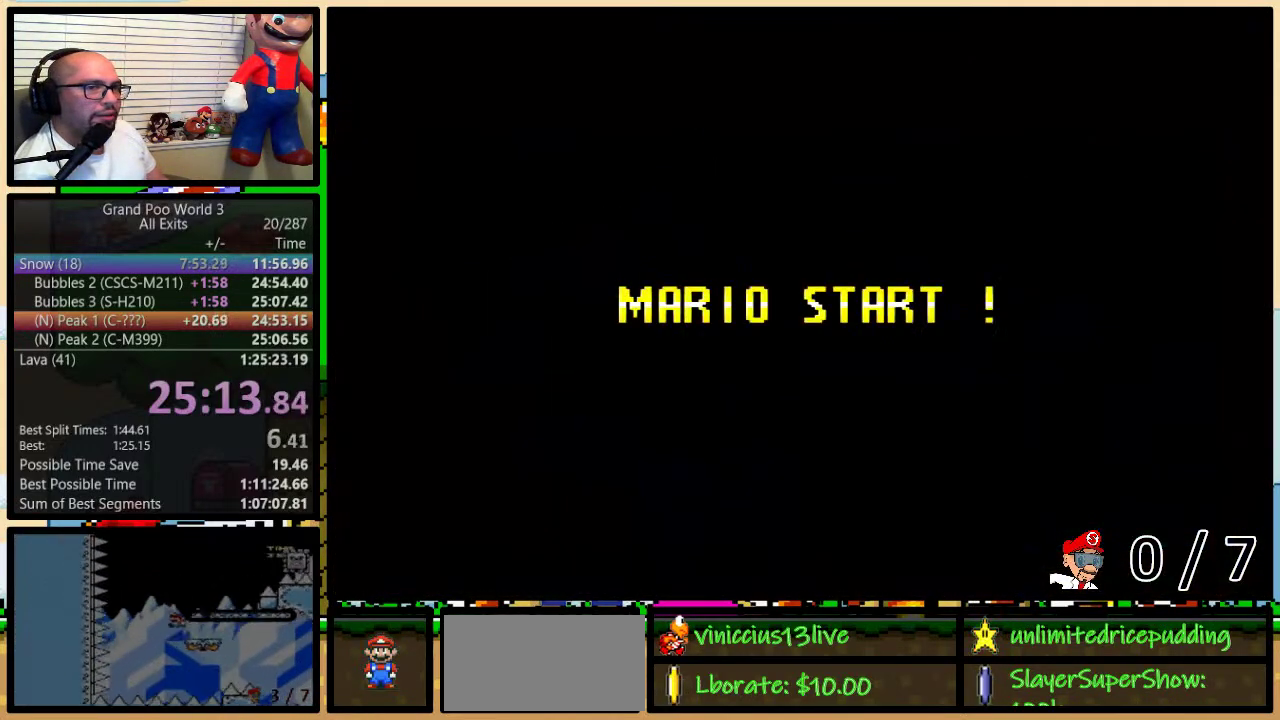
{"buttons": ["Y"], "events": [[33, "Y", "up"], [217, "B", "up"], [217, "Y", "down"]]}
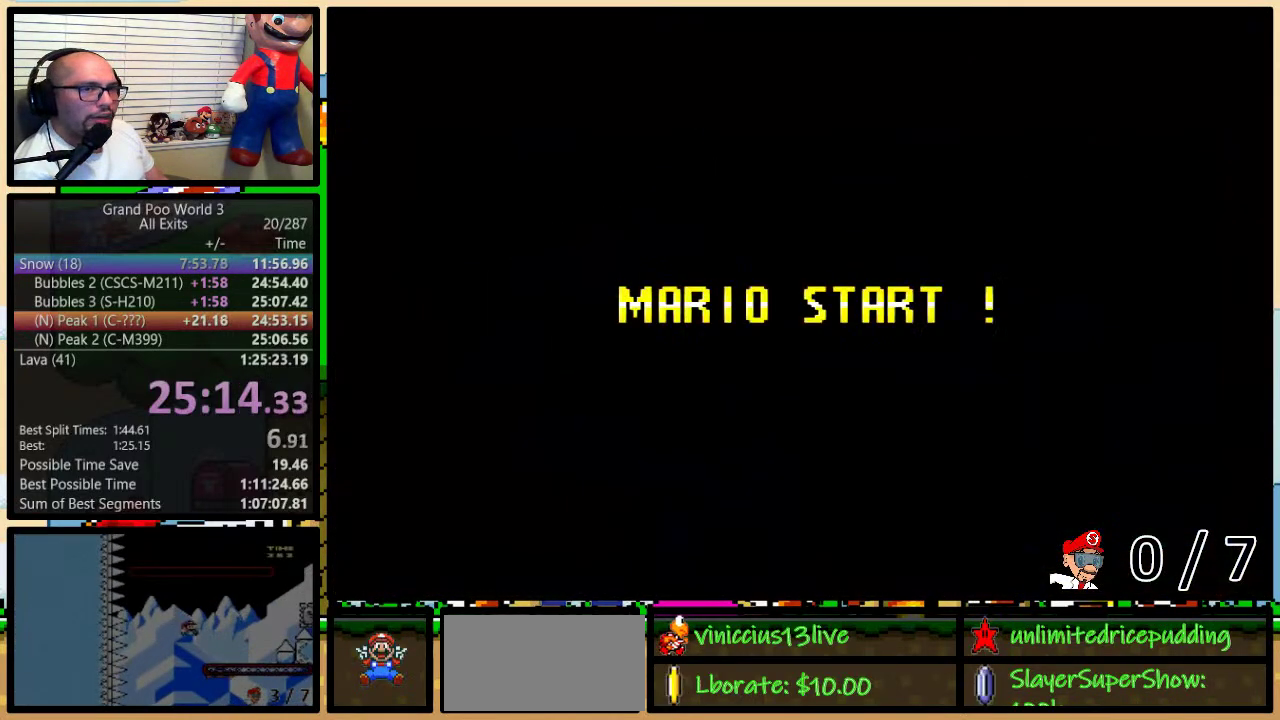
{"buttons": ["B", "Y"], "events": [[50, "B", "down"]]}
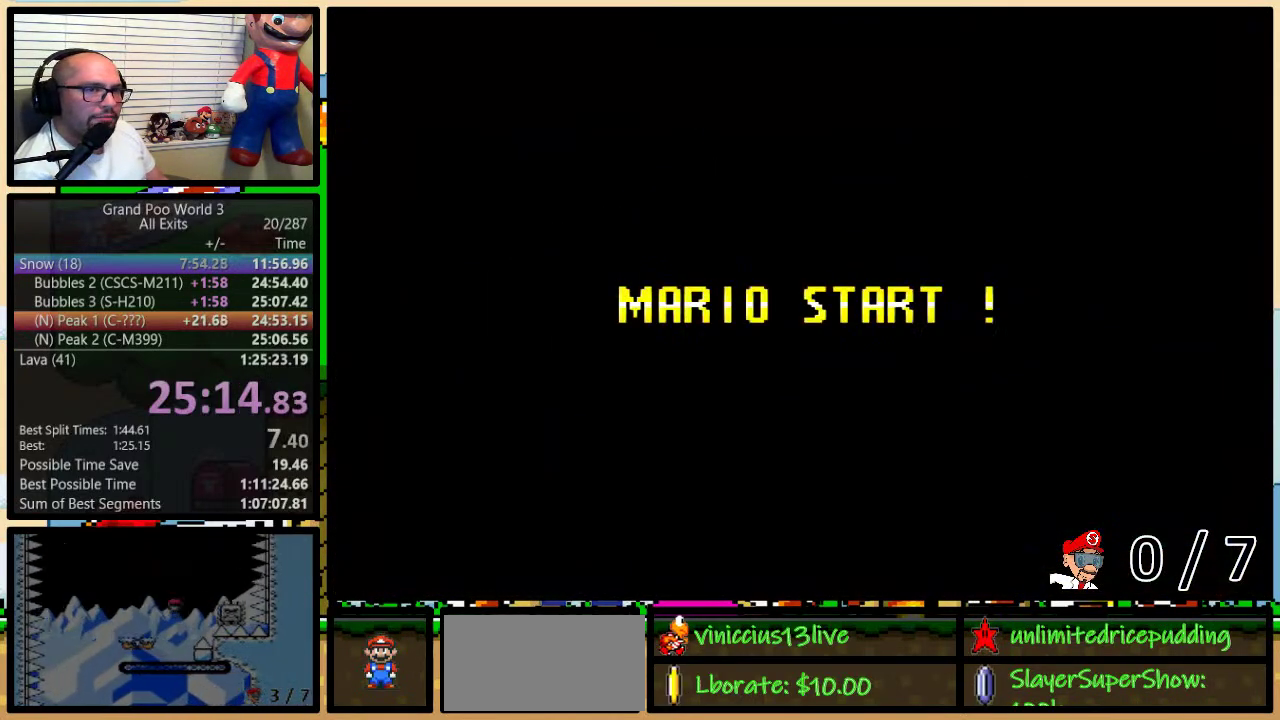
{"buttons": ["B", "Y"], "events": []}
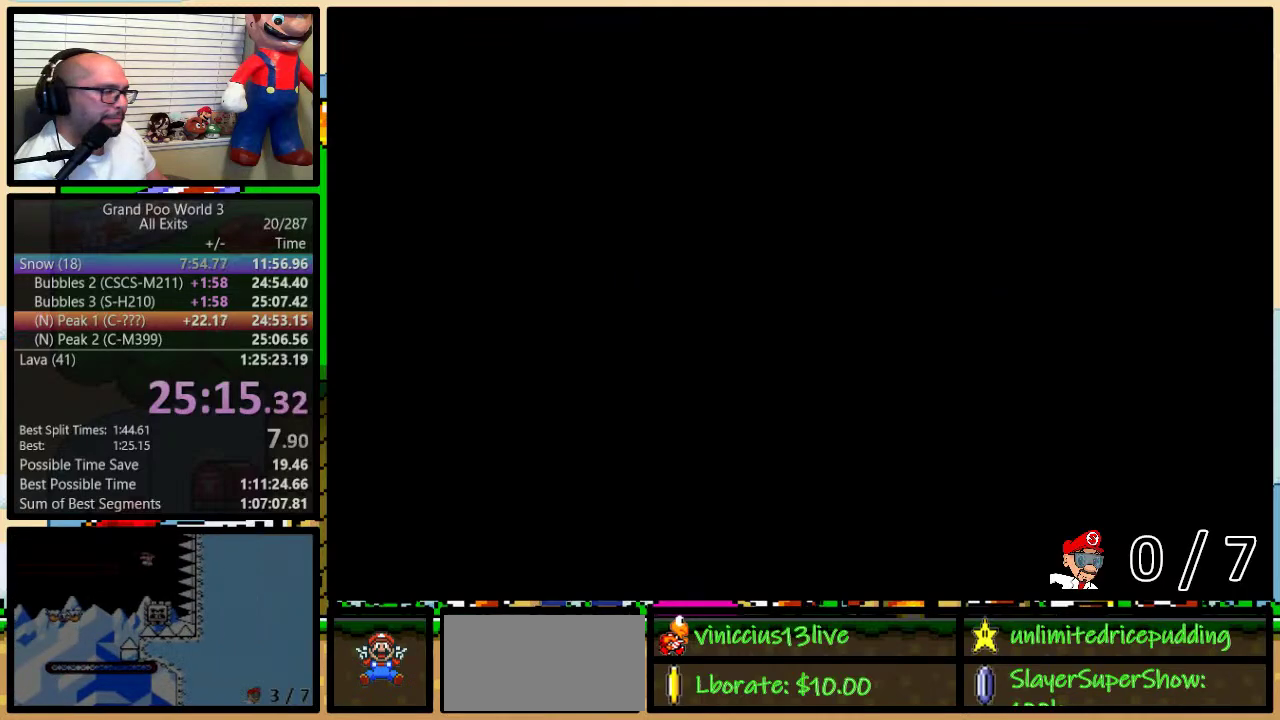
{"buttons": ["B", "Y", "DPAD_UP", "DPAD_RIGHT"], "events": [[283, "DPAD_UP", "down"], [317, "DPAD_RIGHT", "down"]]}
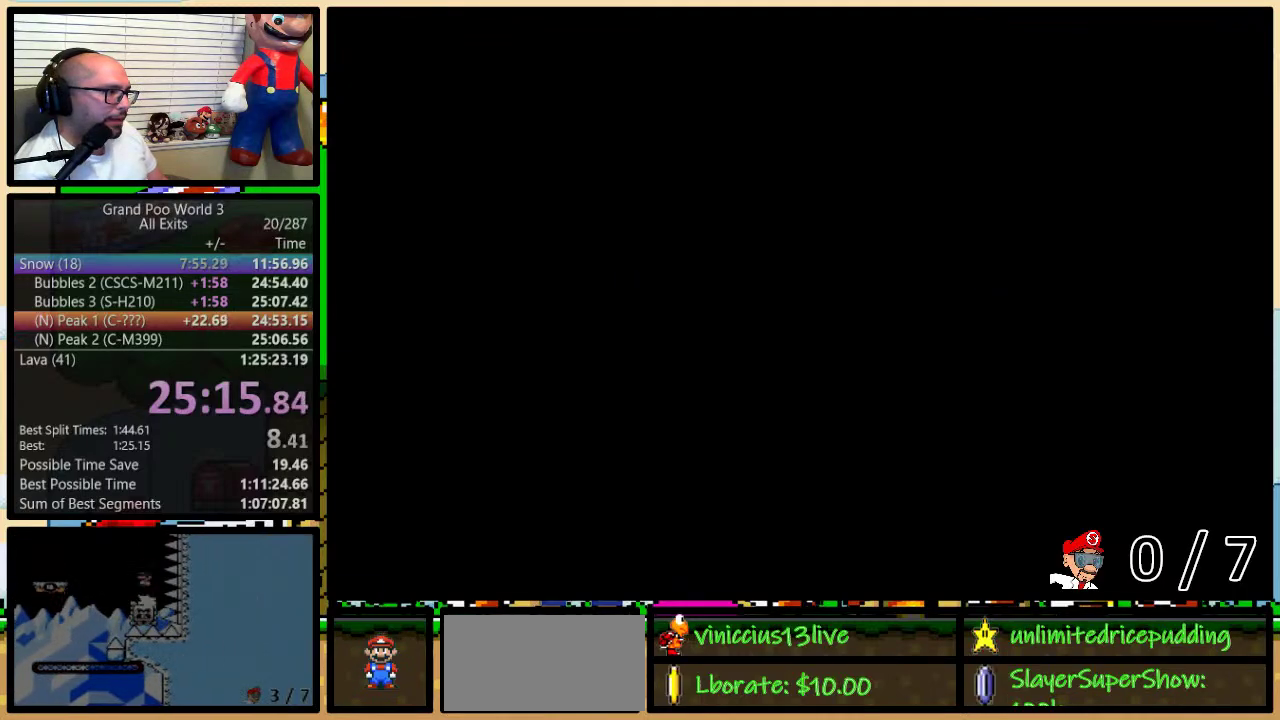
{"buttons": ["Y", "DPAD_UP", "DPAD_RIGHT"], "events": [[383, "B", "up"]]}
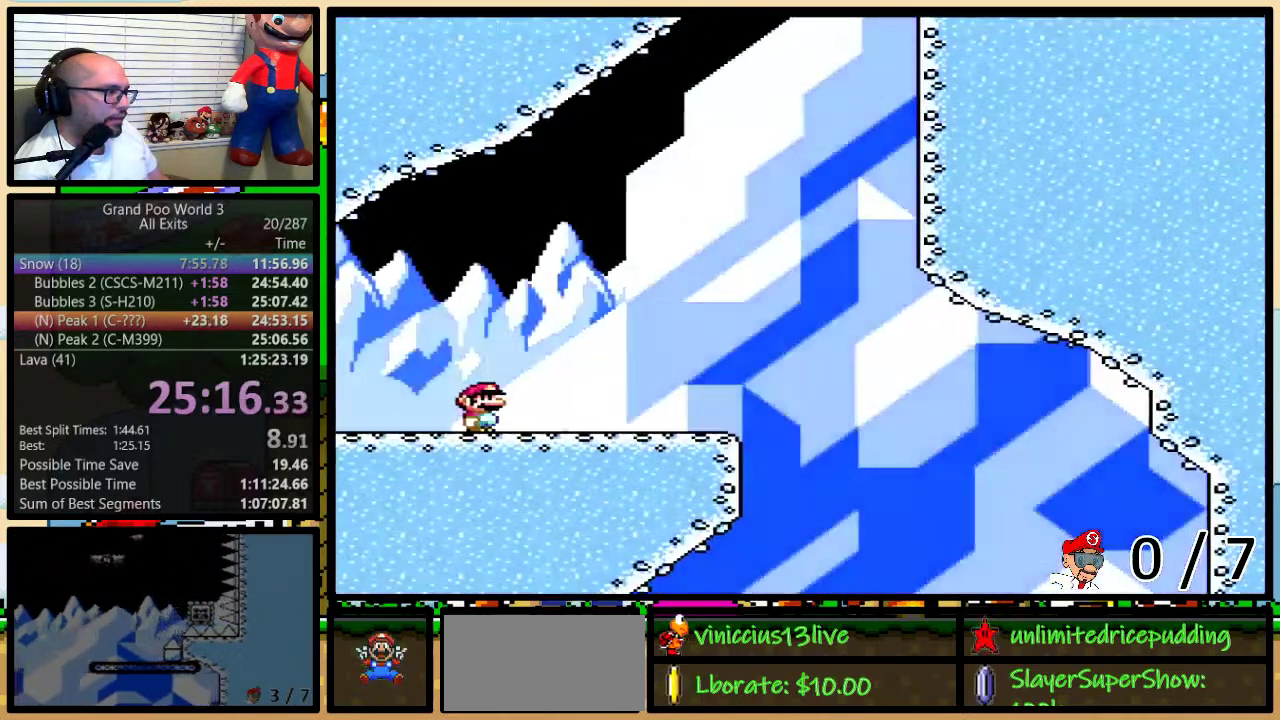
{"buttons": ["Y", "DPAD_UP", "DPAD_RIGHT"], "events": []}
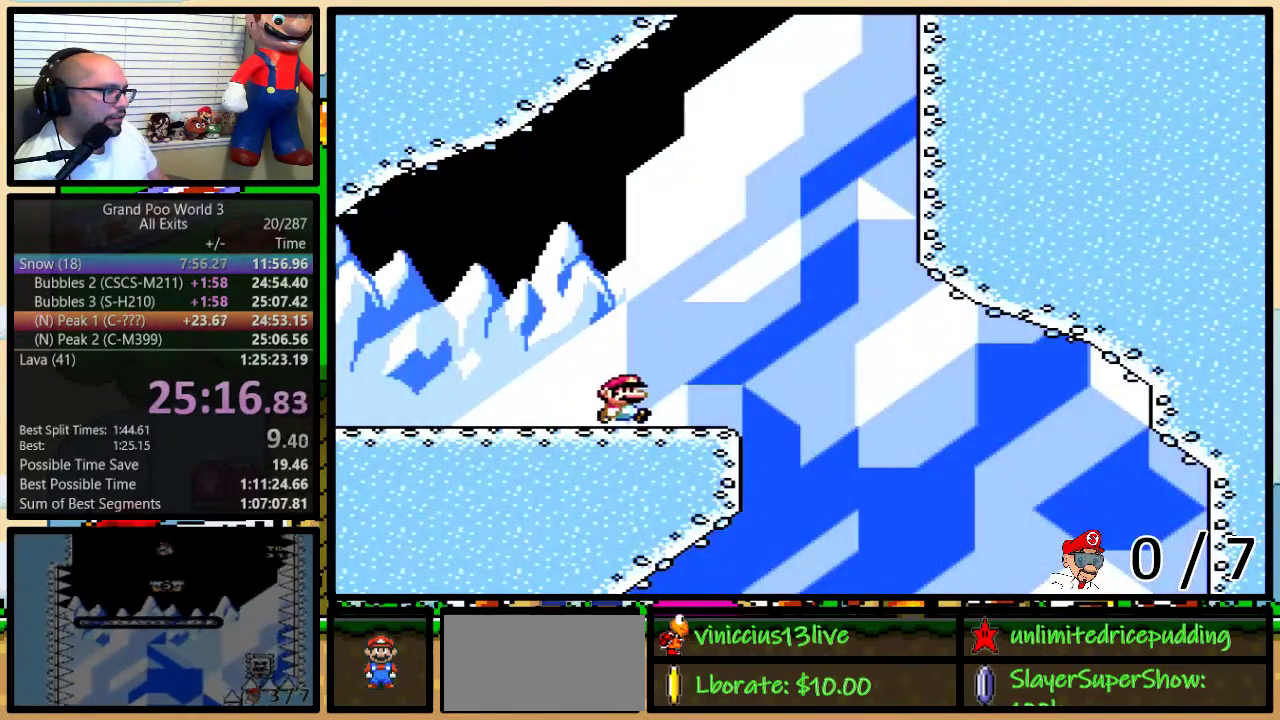
{"buttons": ["B", "Y", "DPAD_UP", "DPAD_RIGHT"], "events": [[17, "B", "down"]]}
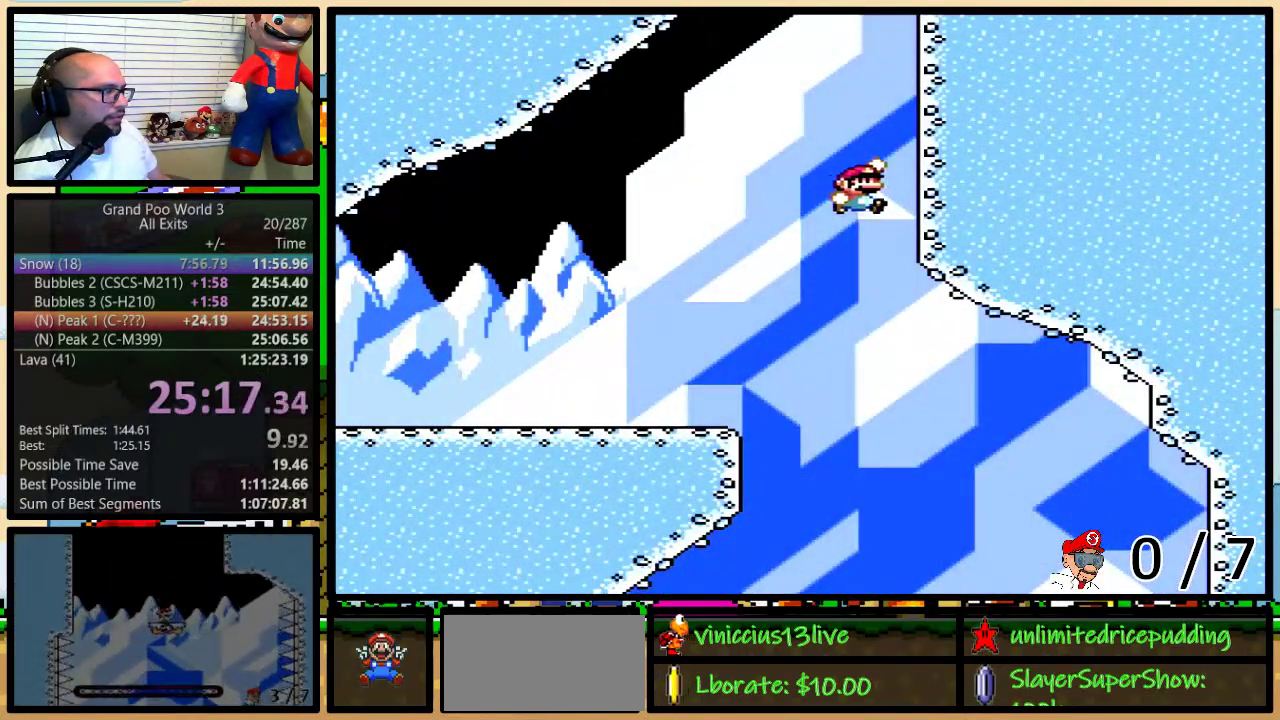
{"buttons": ["Y", "DPAD_UP", "DPAD_RIGHT"], "events": [[317, "B", "up"]]}
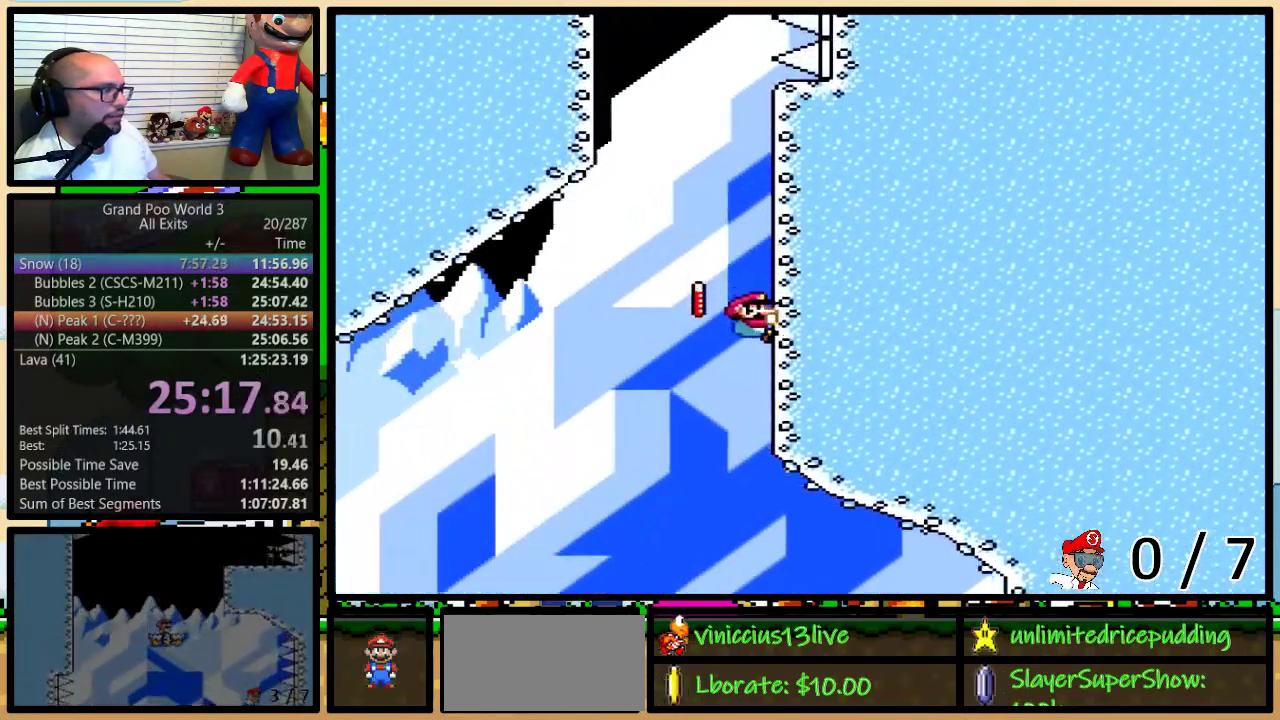
{"buttons": ["Y", "DPAD_UP"], "events": [[483, "DPAD_RIGHT", "up"]]}
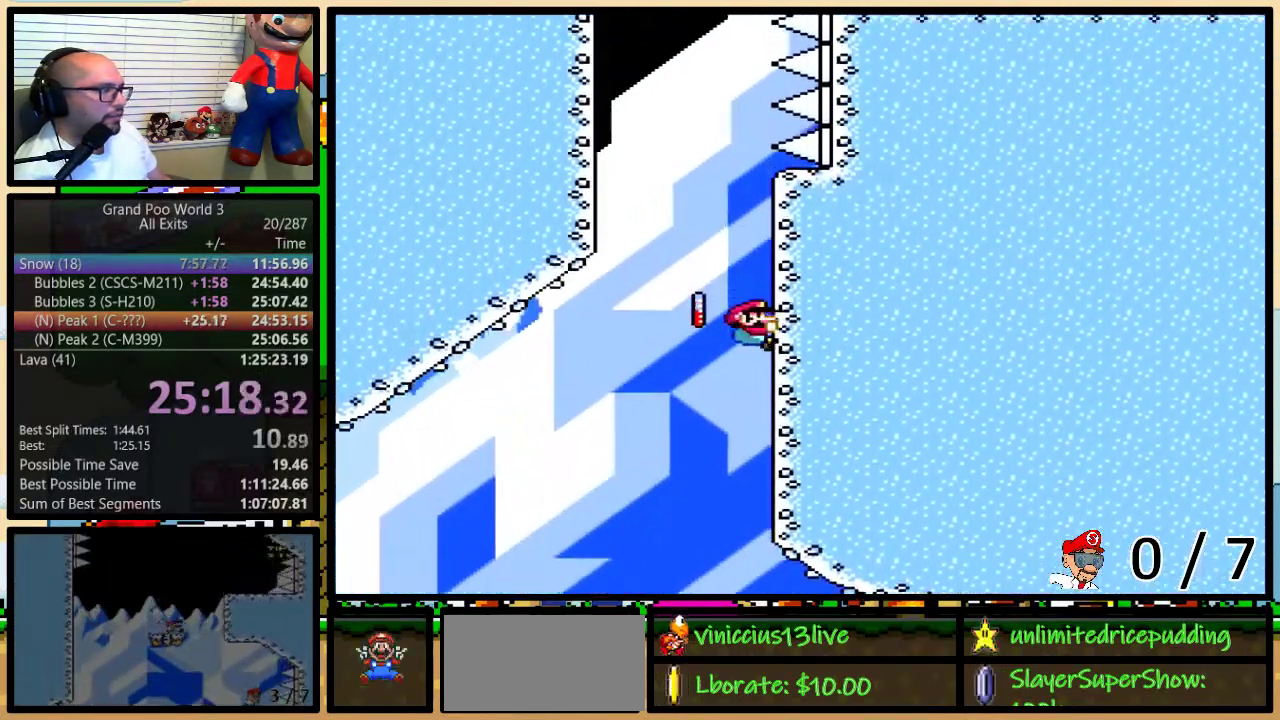
{"buttons": ["Y", "DPAD_UP"], "events": [[50, "B", "down"], [483, "B", "up"]]}
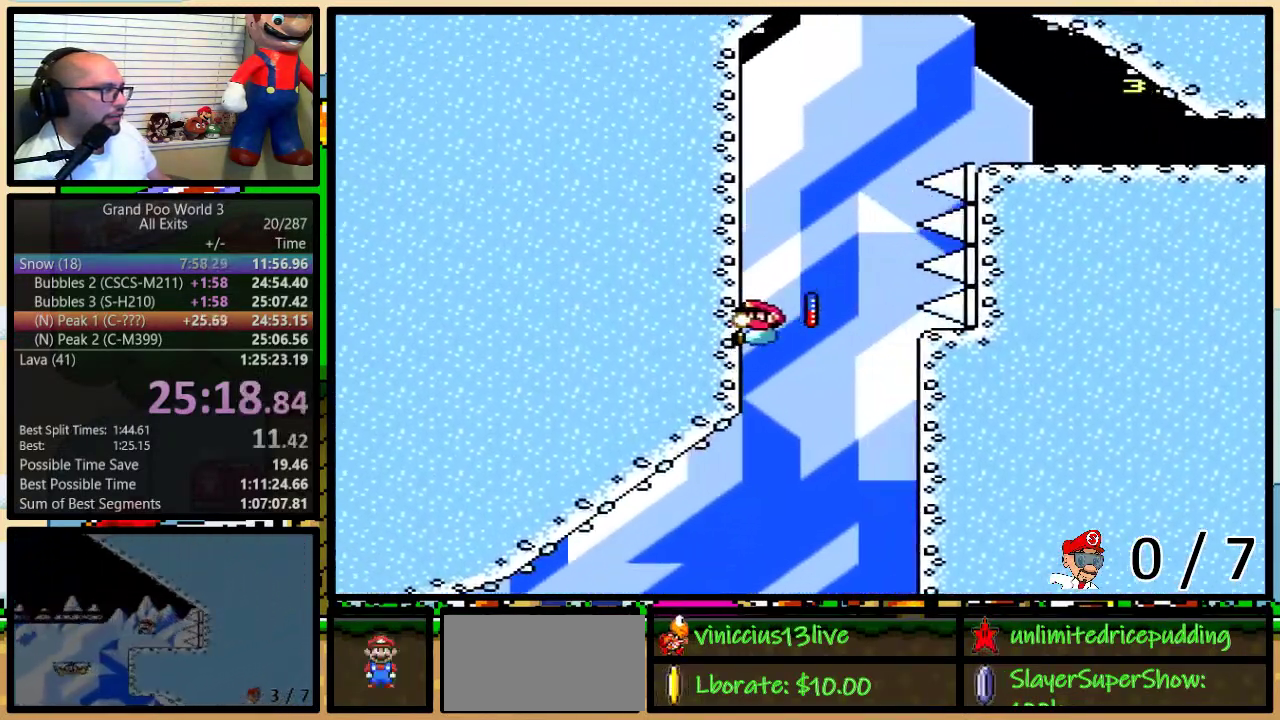
{"buttons": ["B", "Y", "DPAD_UP", "DPAD_RIGHT"], "events": [[17, "DPAD_RIGHT", "down"], [417, "B", "down"]]}
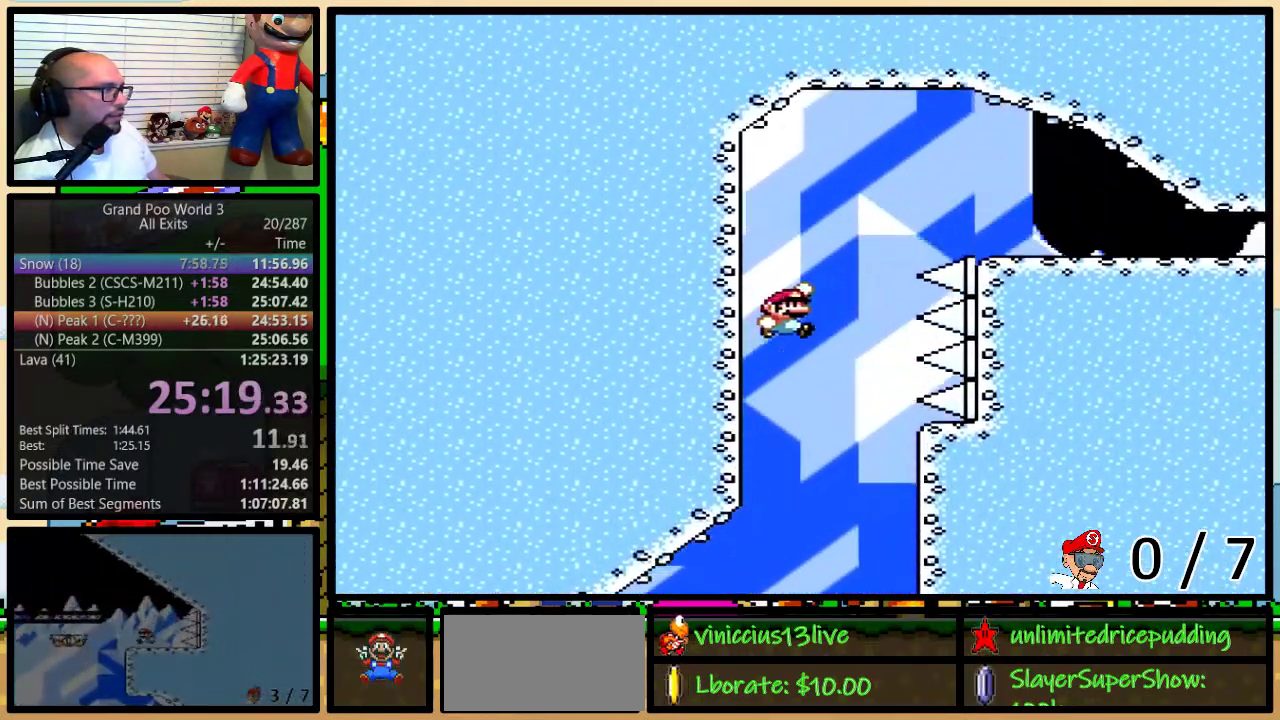
{"buttons": ["Y", "DPAD_RIGHT"], "events": [[67, "DPAD_UP", "up"], [433, "B", "up"]]}
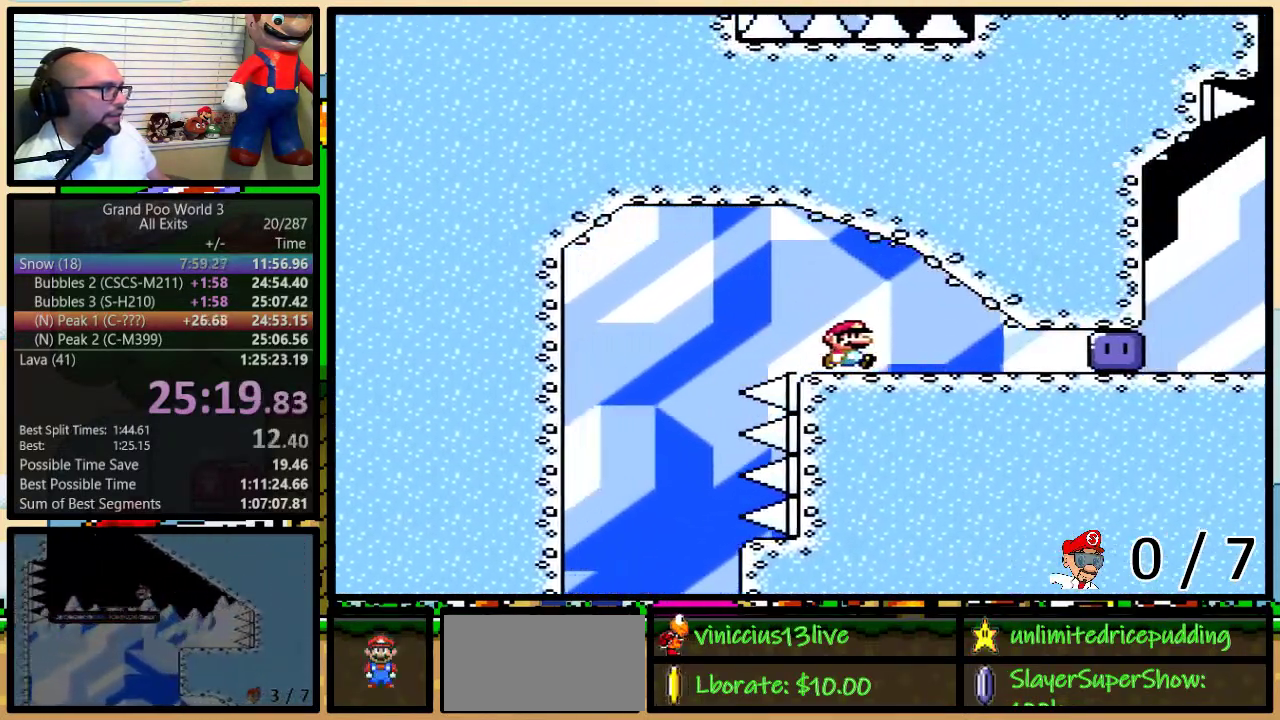
{"buttons": ["Y", "DPAD_UP", "DPAD_RIGHT"], "events": [[417, "DPAD_UP", "down"], [417, "Y", "up"], [483, "Y", "down"]]}